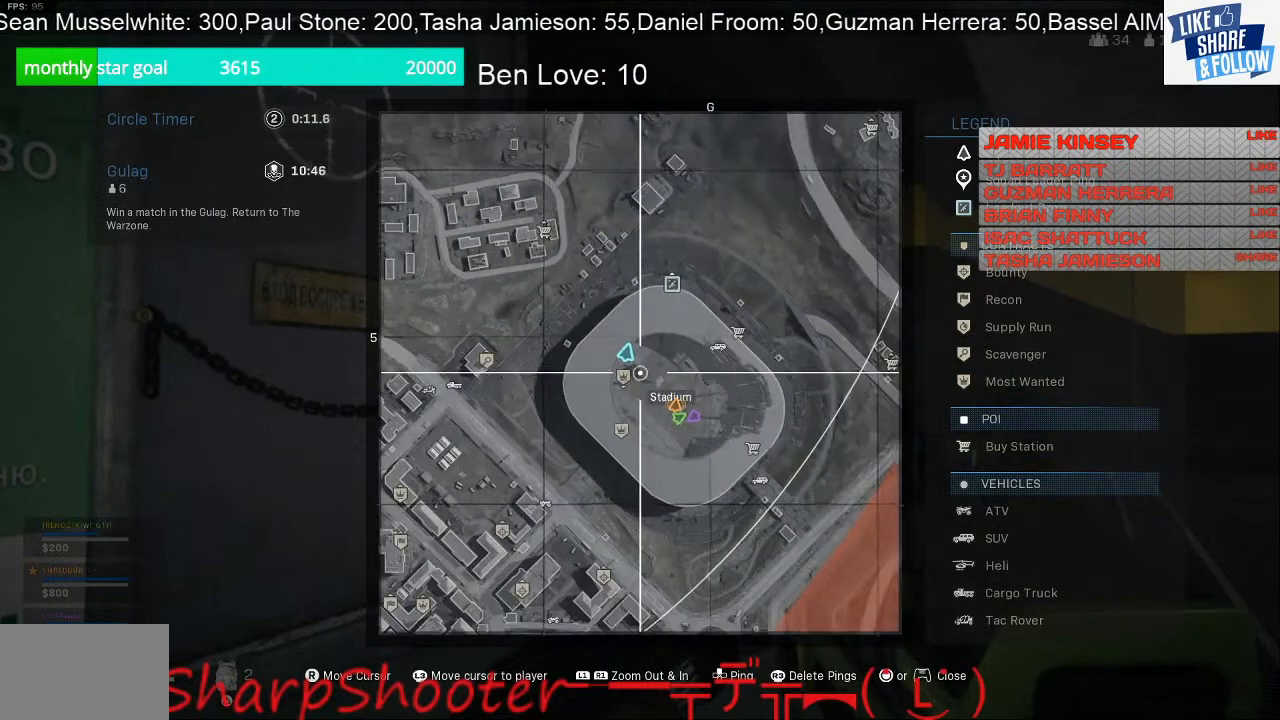
Gameplay with a controller (PlayStation layout); each line is a JSON object with the inputs held at the frame after it. "events" lists button and stick changes between this image and that frame as [ms after this image, input, new state], when the widget could be followed in between.
{"buttons": [], "left_stick": "center", "right_stick": "center", "events": []}
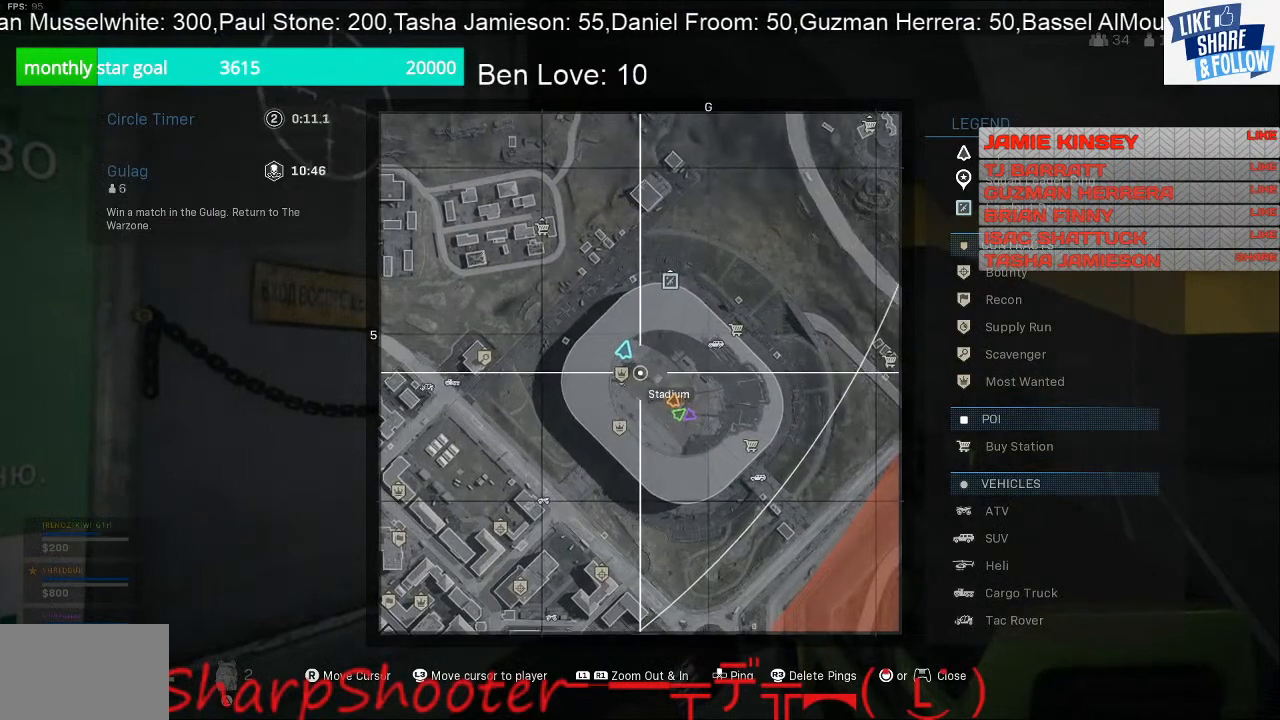
{"buttons": [], "left_stick": "center", "right_stick": "up", "events": [[67, "right_stick", "down-right"], [133, "right_stick", "center"], [233, "right_stick", "up"]]}
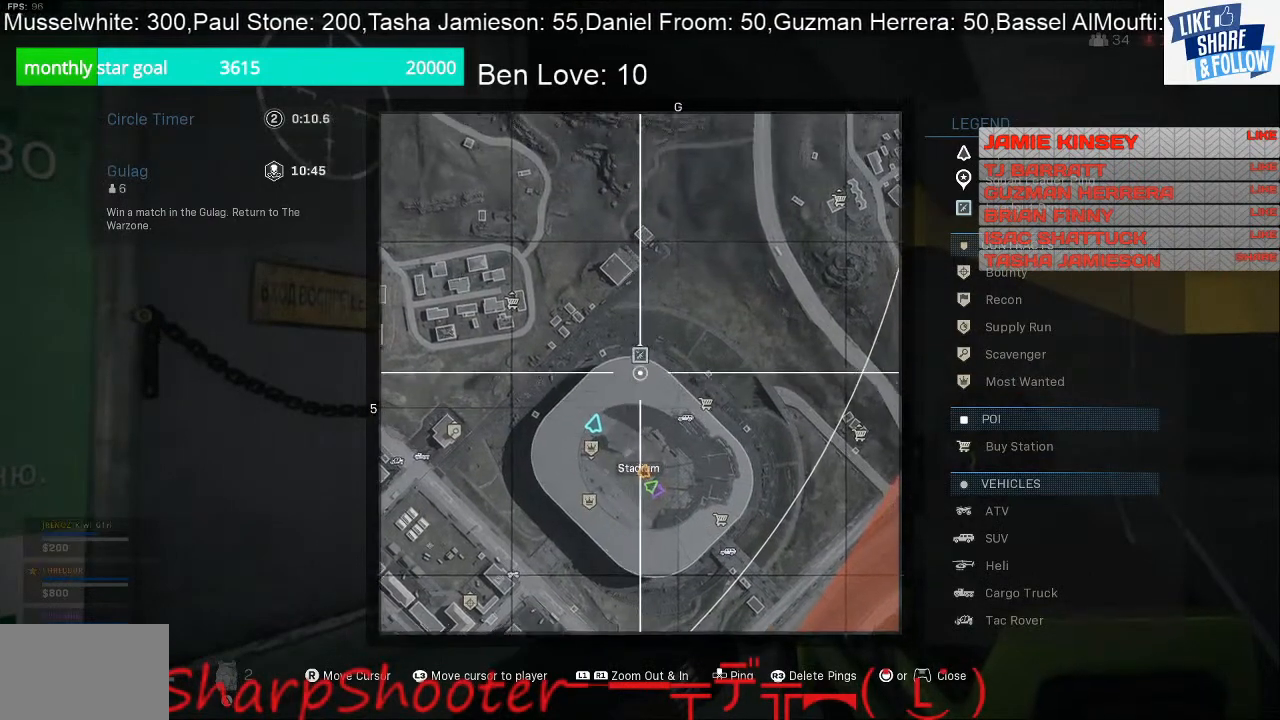
{"buttons": [], "left_stick": "center", "right_stick": "center", "events": [[67, "right_stick", "center"]]}
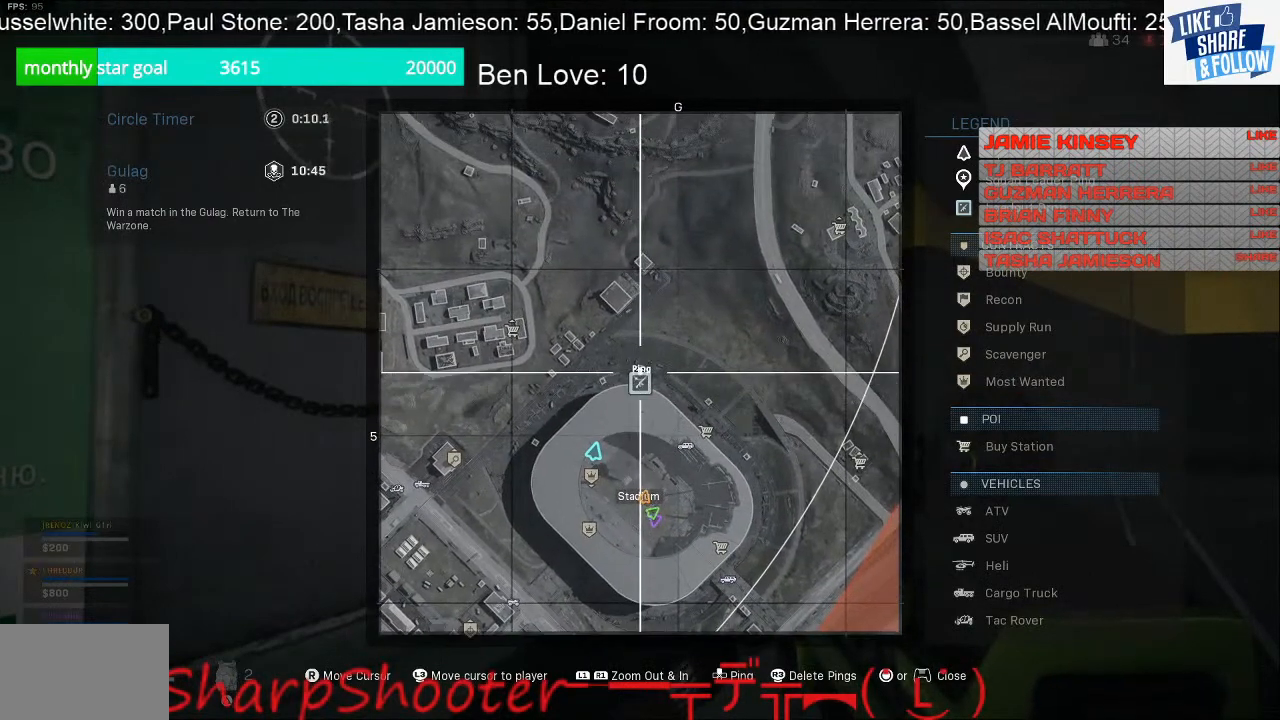
{"buttons": [], "left_stick": "center", "right_stick": "center", "events": [[233, "DPAD_UP", "down"], [300, "DPAD_UP", "up"]]}
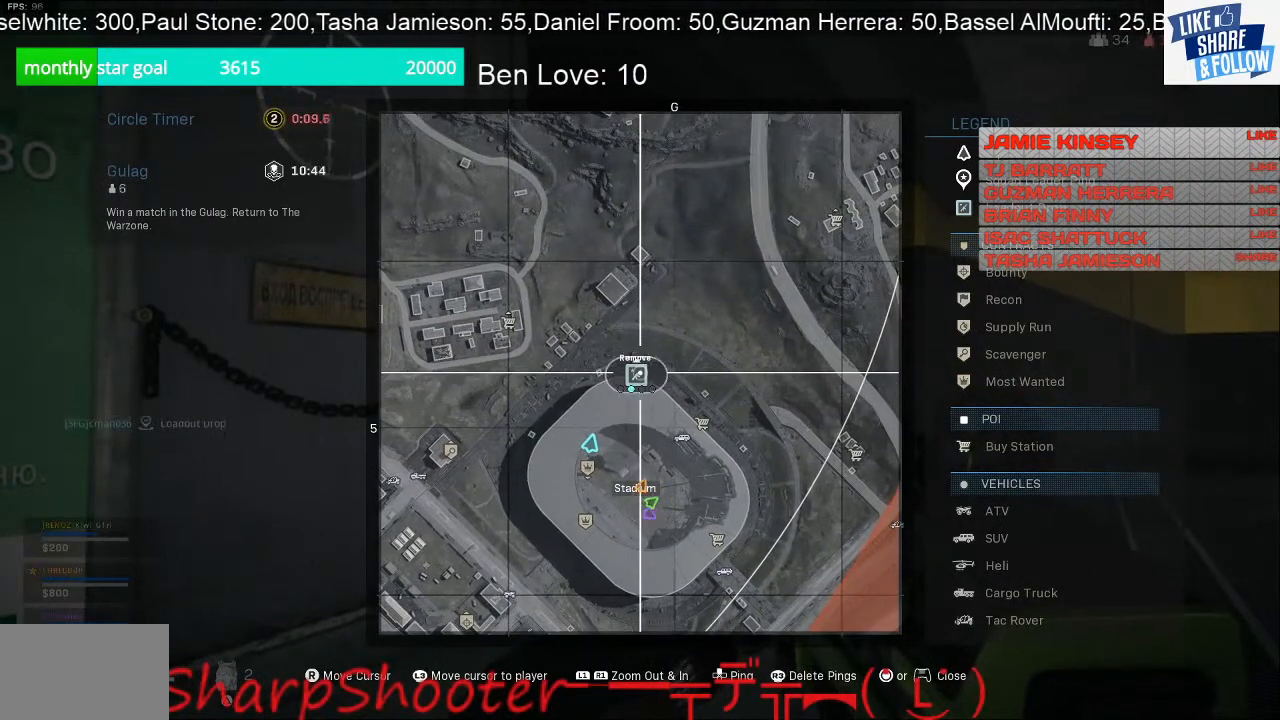
{"buttons": [], "left_stick": "center", "right_stick": "down", "events": [[500, "right_stick", "down"]]}
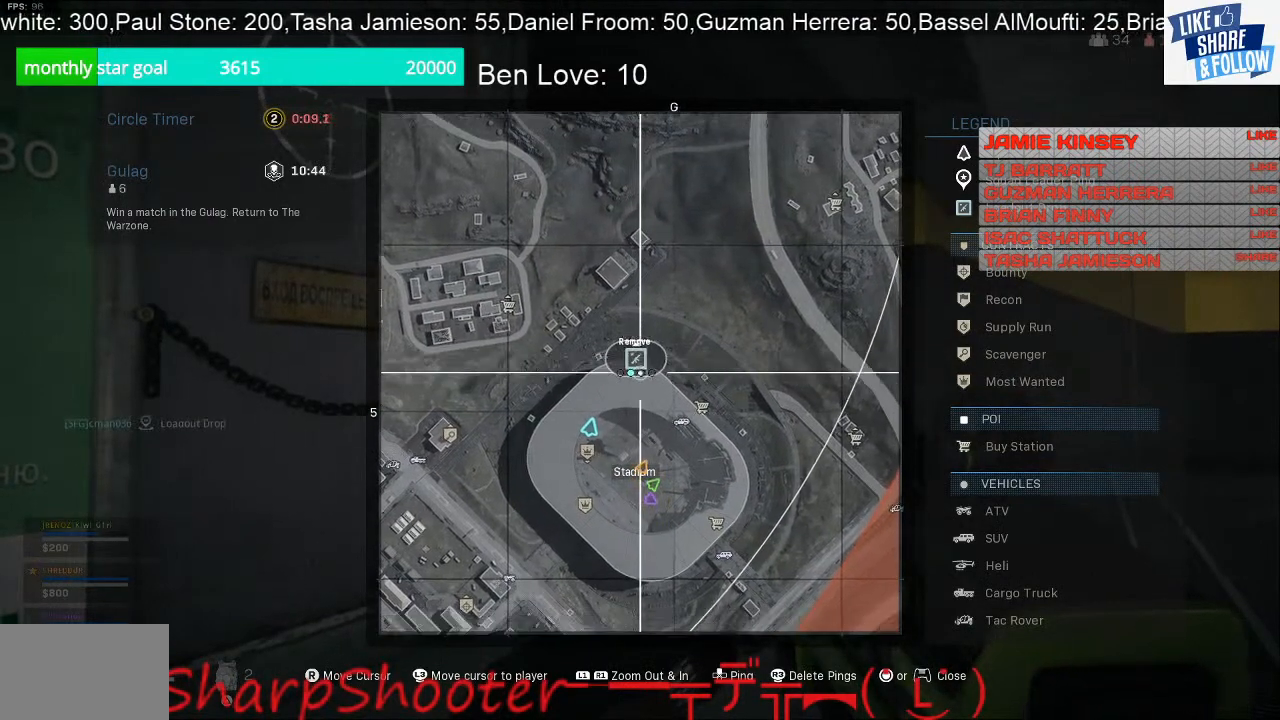
{"buttons": [], "left_stick": "center", "right_stick": "center", "events": [[433, "right_stick", "center"]]}
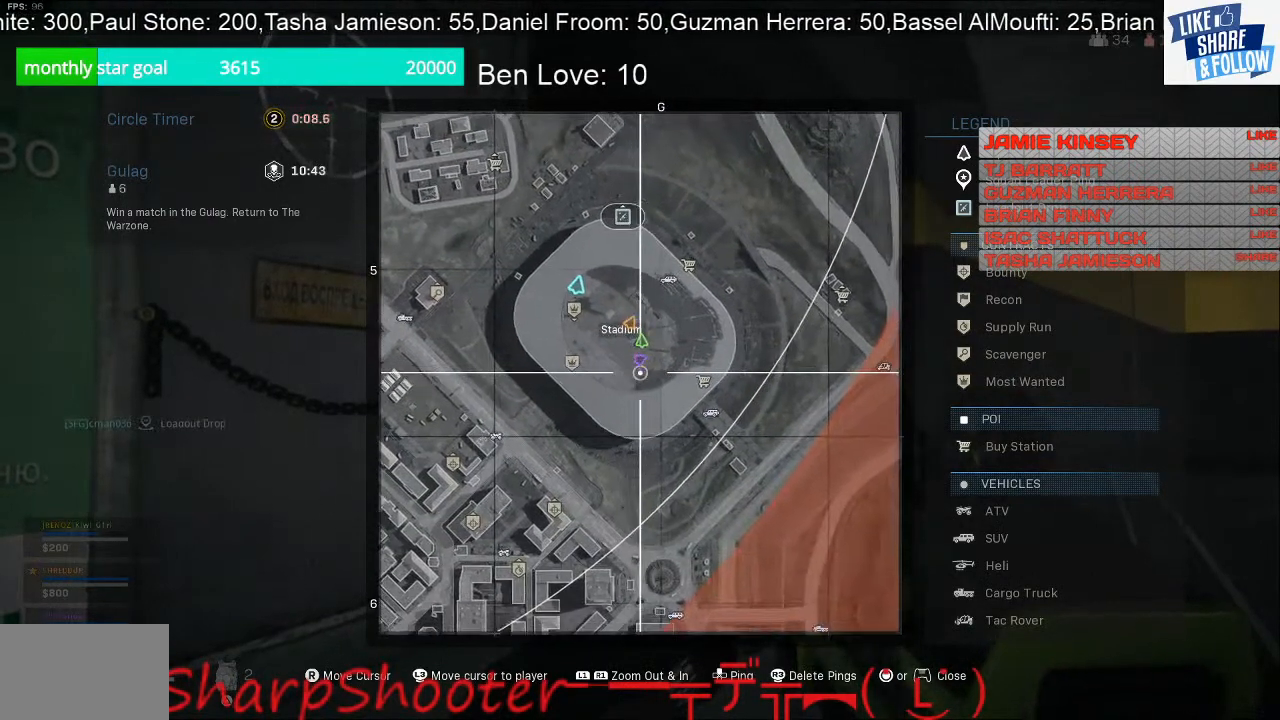
{"buttons": [], "left_stick": "center", "right_stick": "center", "events": []}
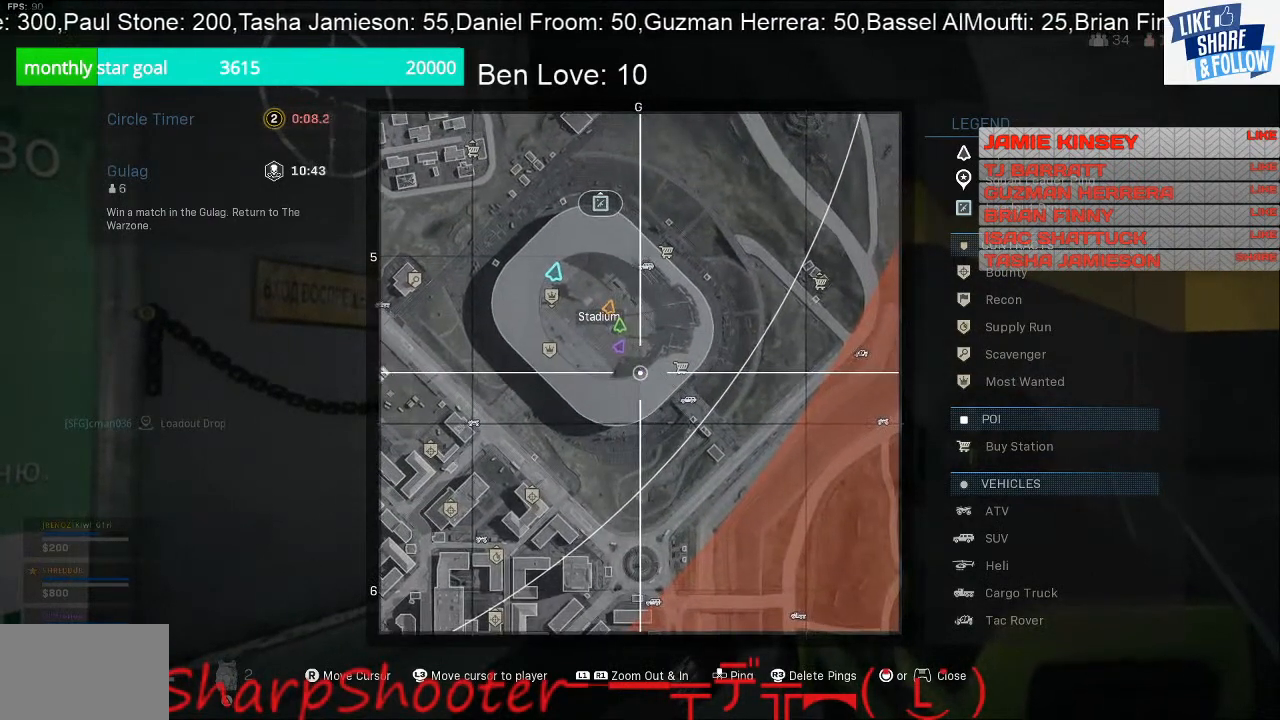
{"buttons": [], "left_stick": "center", "right_stick": "center", "events": [[300, "TOUCHPAD", "down"], [400, "TOUCHPAD", "up"]]}
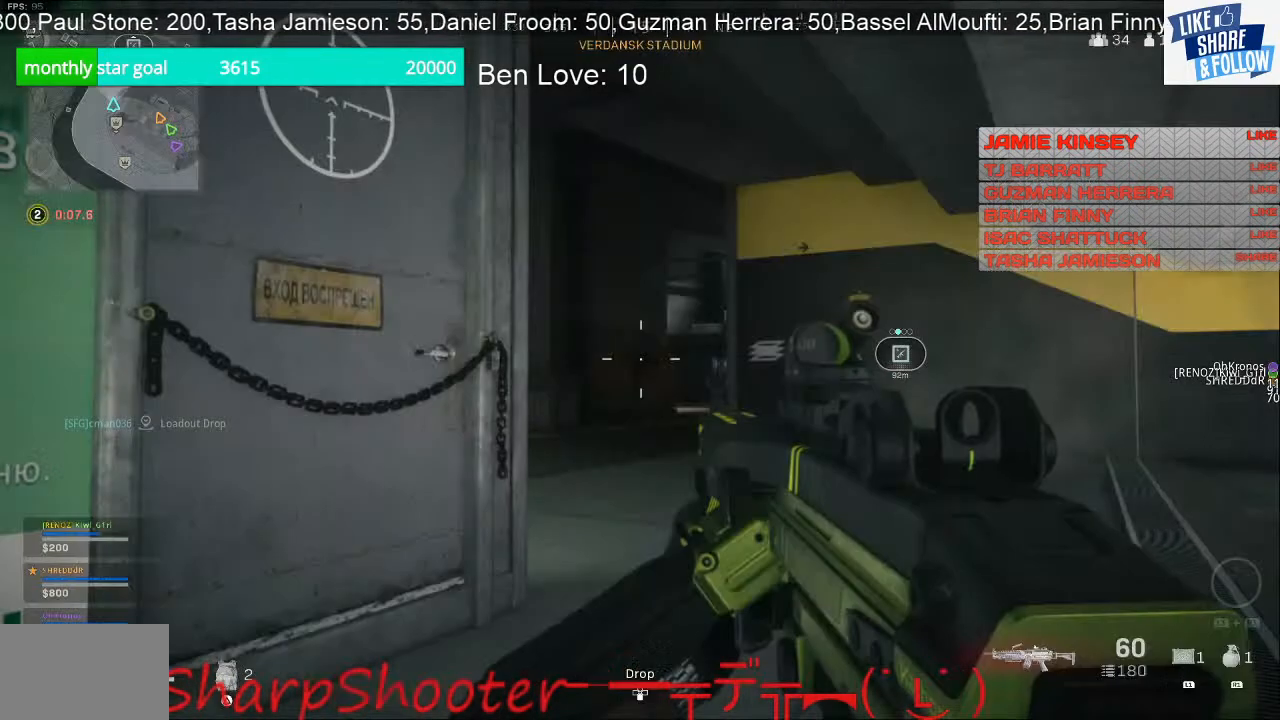
{"buttons": [], "left_stick": "up", "right_stick": "center", "events": [[233, "right_stick", "down-right"], [367, "left_stick", "up"], [433, "right_stick", "center"]]}
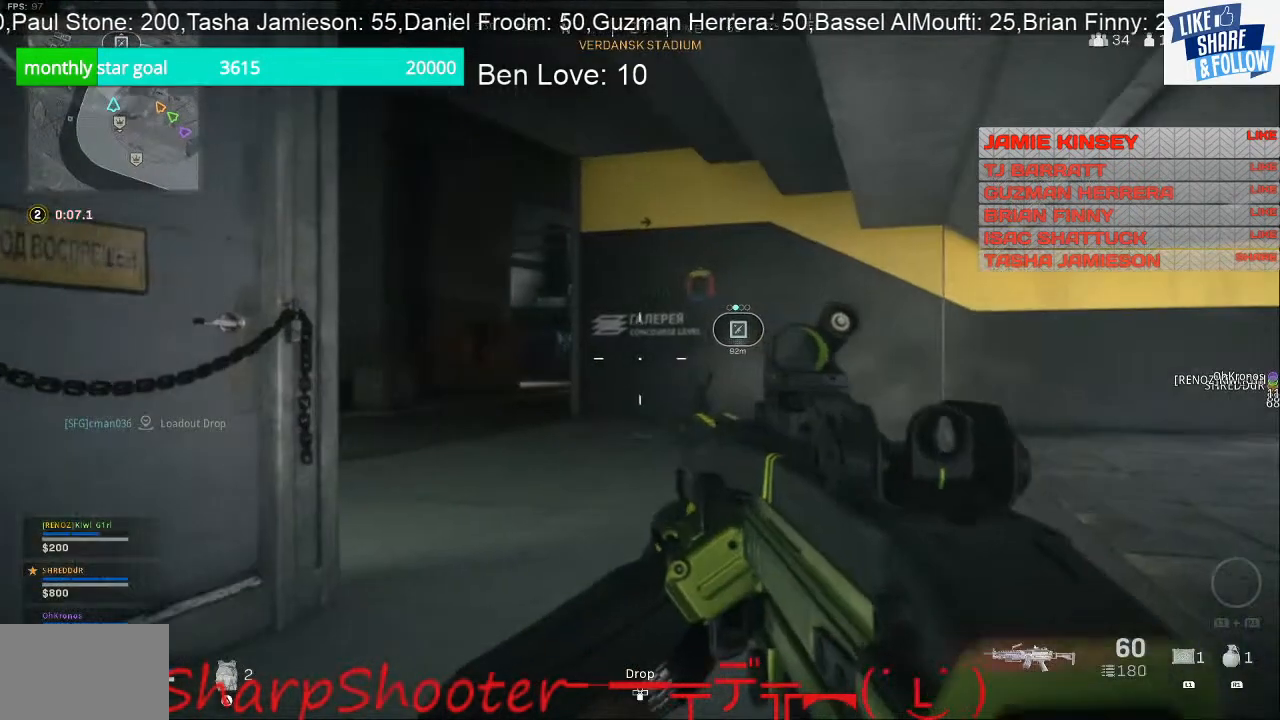
{"buttons": [], "left_stick": "up", "right_stick": "left", "events": [[133, "L3", "down"], [233, "right_stick", "left"], [367, "L3", "up"]]}
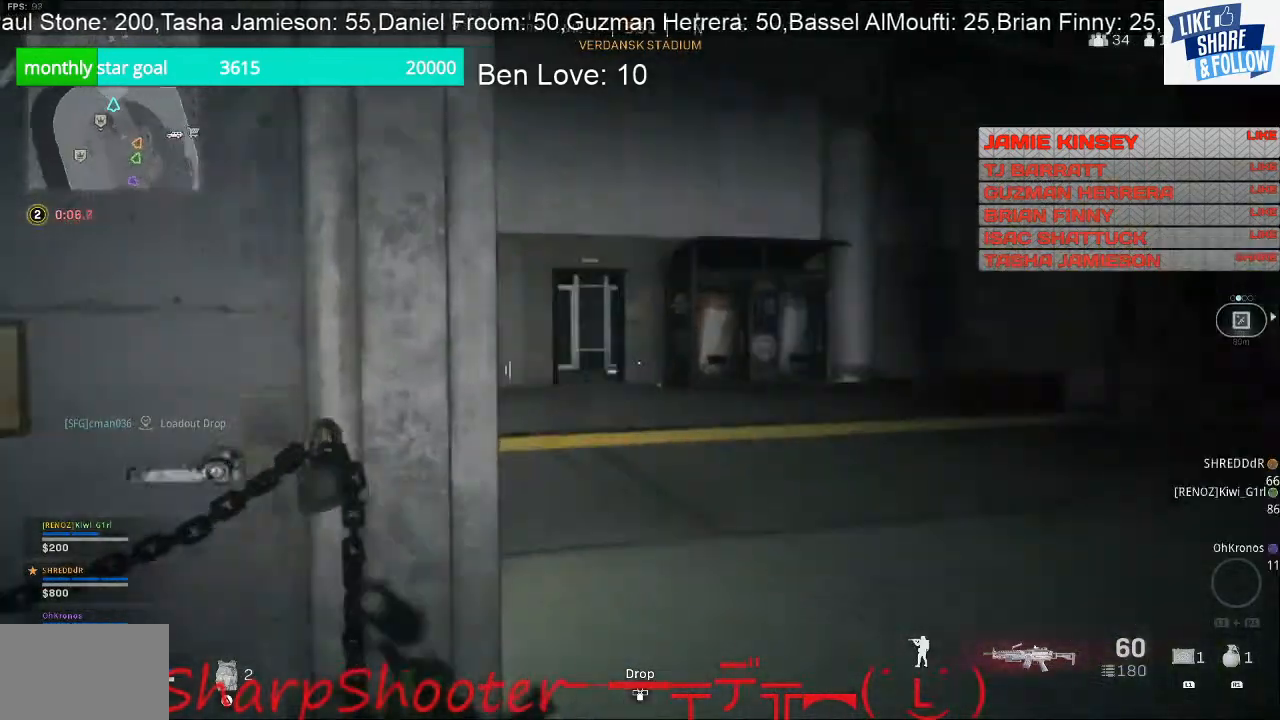
{"buttons": [], "left_stick": "up", "right_stick": "right", "events": [[67, "right_stick", "center"], [367, "right_stick", "right"]]}
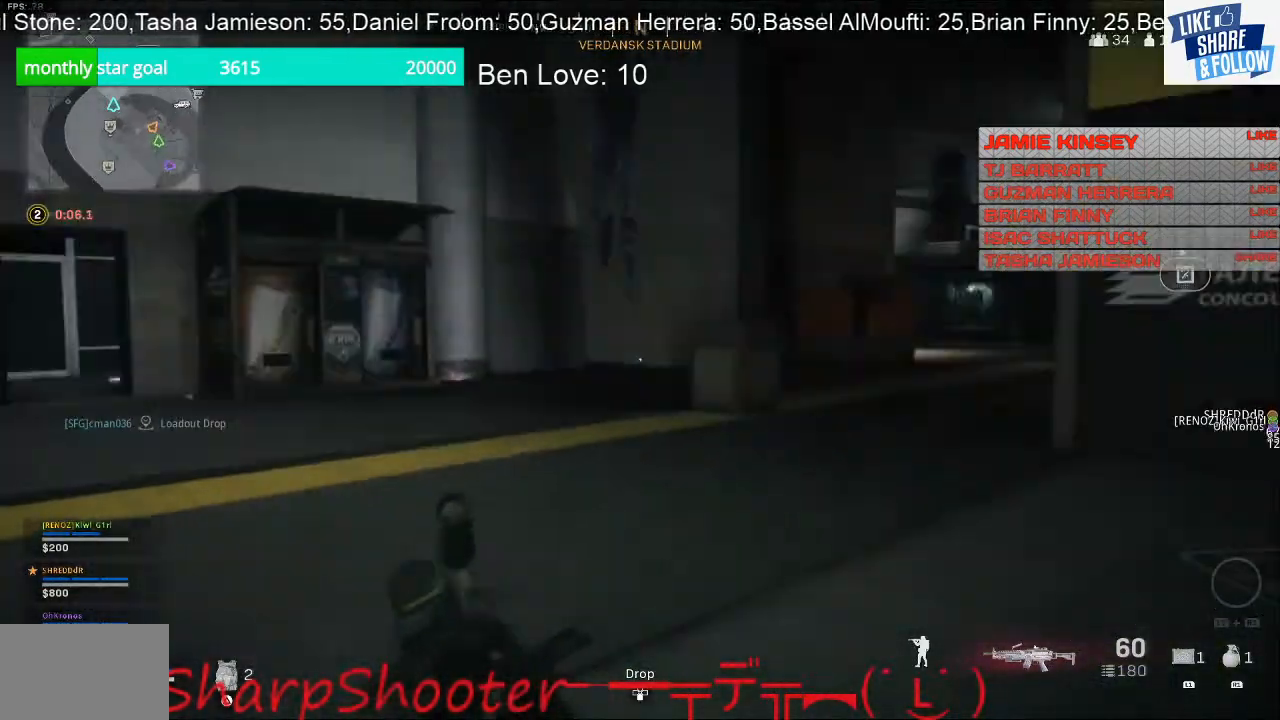
{"buttons": [], "left_stick": "up", "right_stick": "center", "events": [[267, "right_stick", "center"]]}
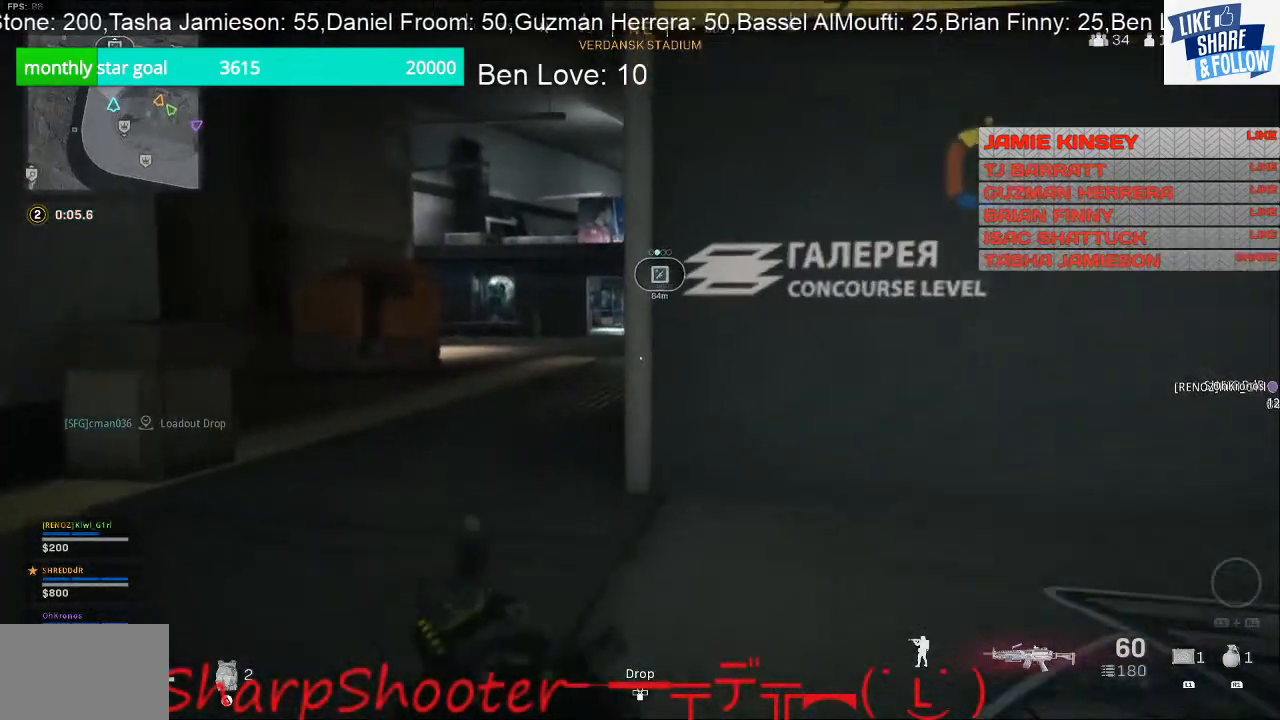
{"buttons": [], "left_stick": "up", "right_stick": "center", "events": []}
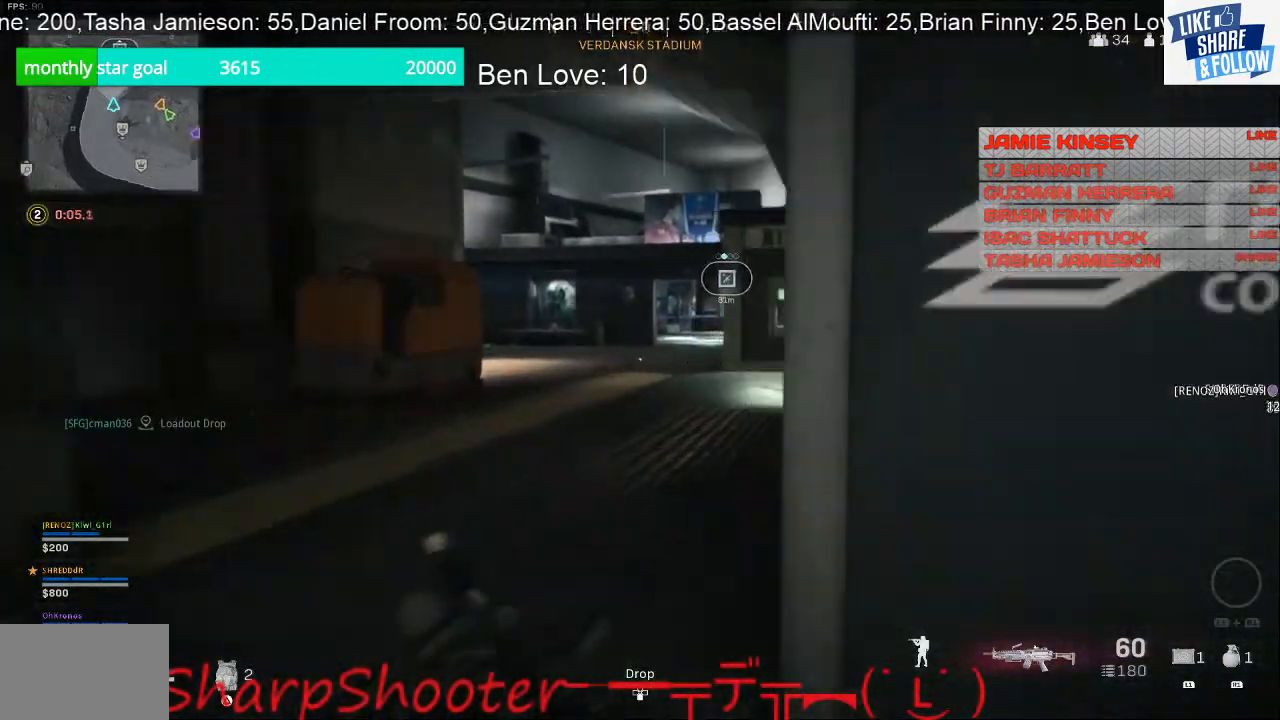
{"buttons": [], "left_stick": "up", "right_stick": "center", "events": []}
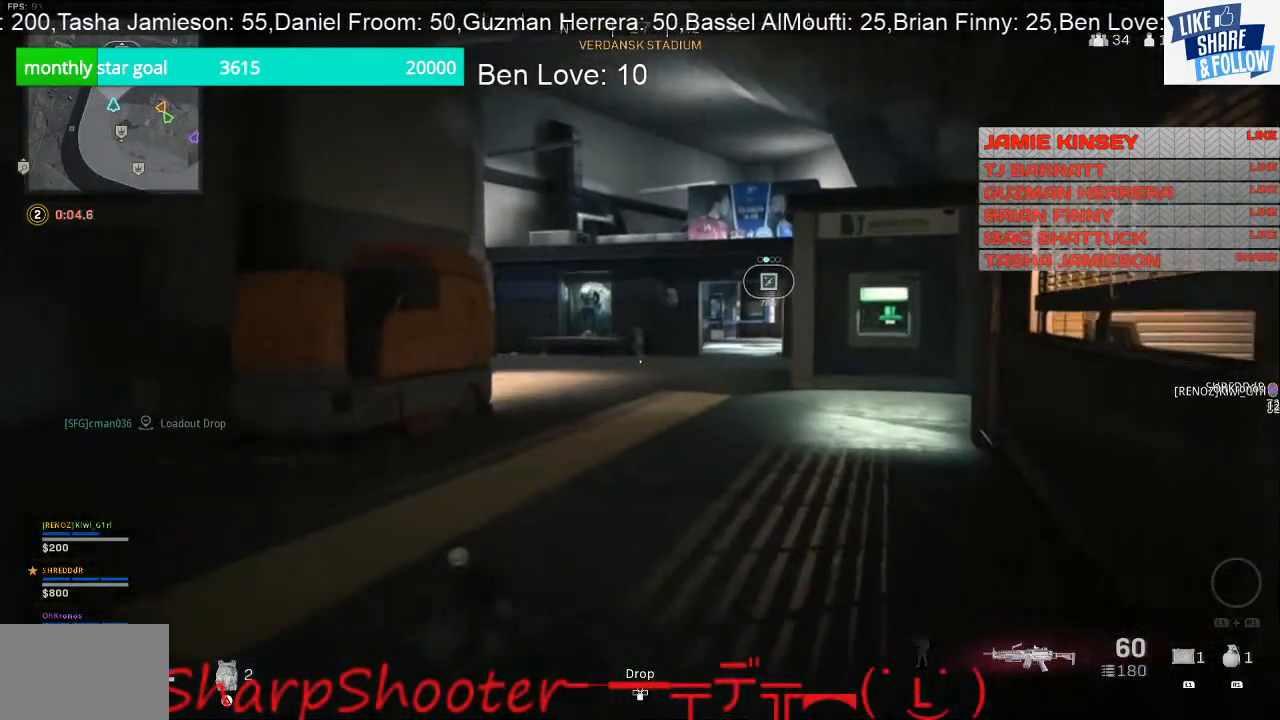
{"buttons": [], "left_stick": "up", "right_stick": "center", "events": [[233, "right_stick", "right"], [367, "right_stick", "center"]]}
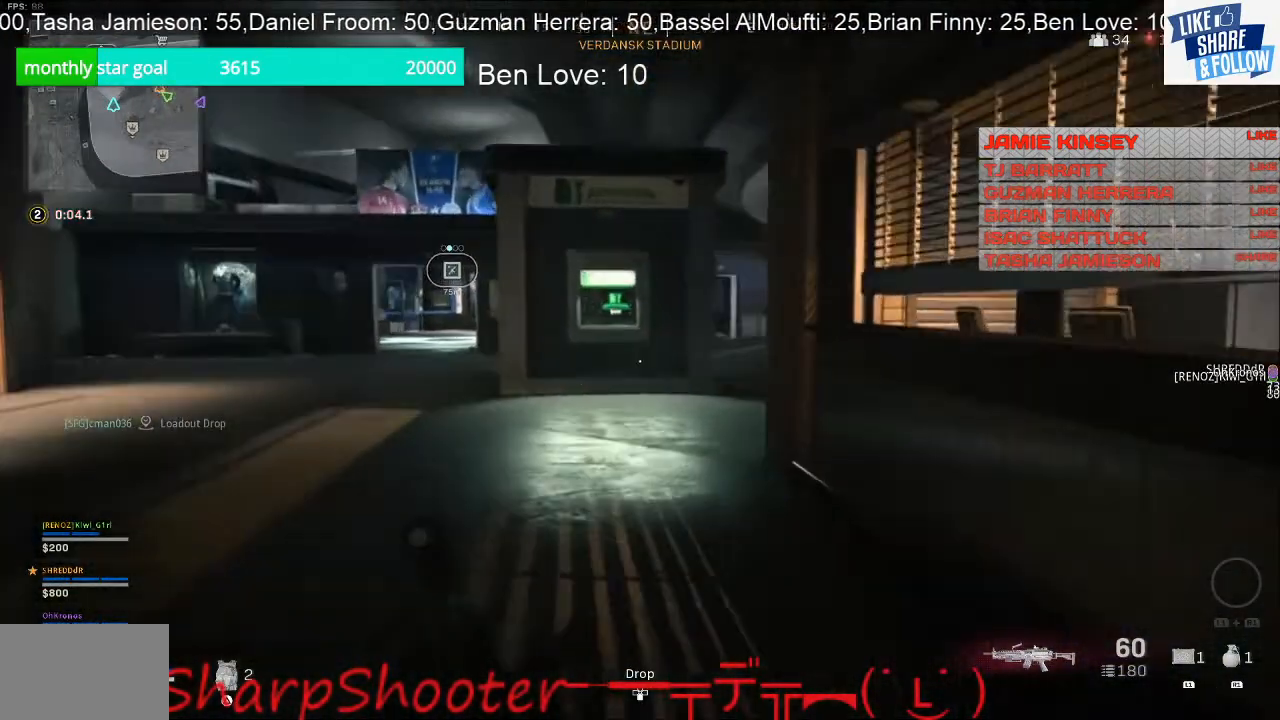
{"buttons": [], "left_stick": "up", "right_stick": "center", "events": []}
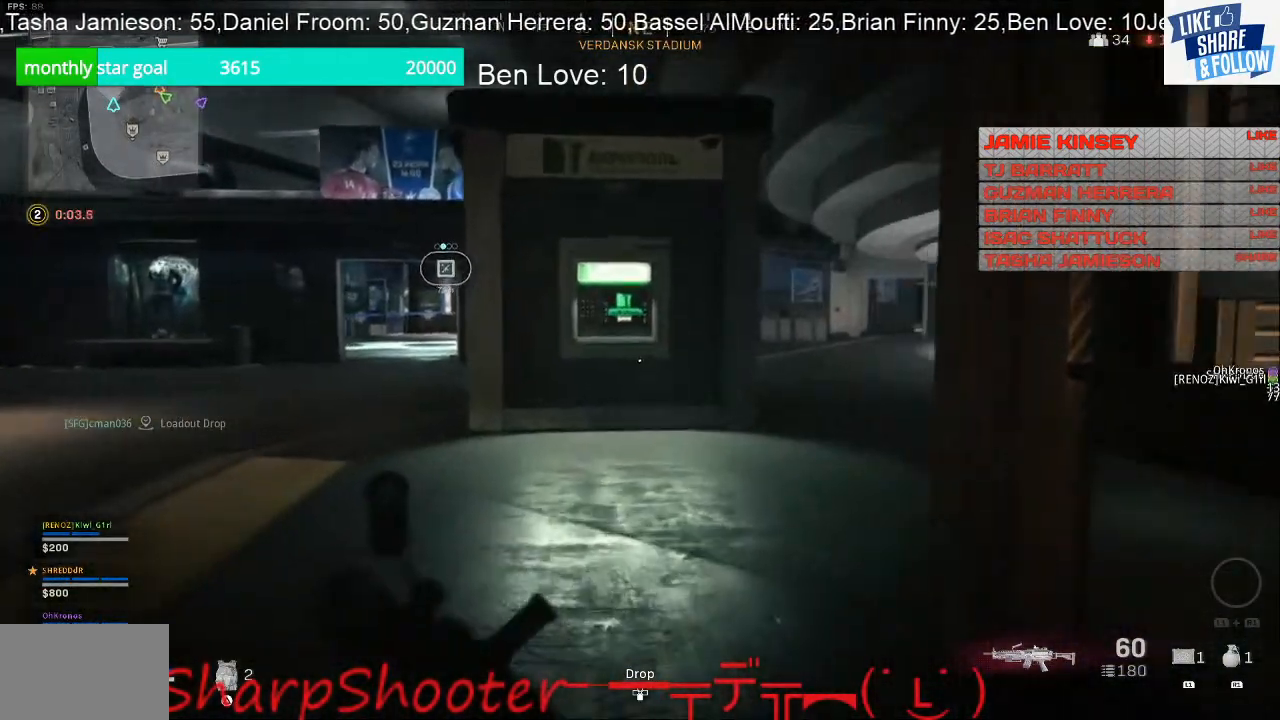
{"buttons": [], "left_stick": "up", "right_stick": "right", "events": [[100, "right_stick", "right"], [200, "right_stick", "center"], [467, "right_stick", "right"]]}
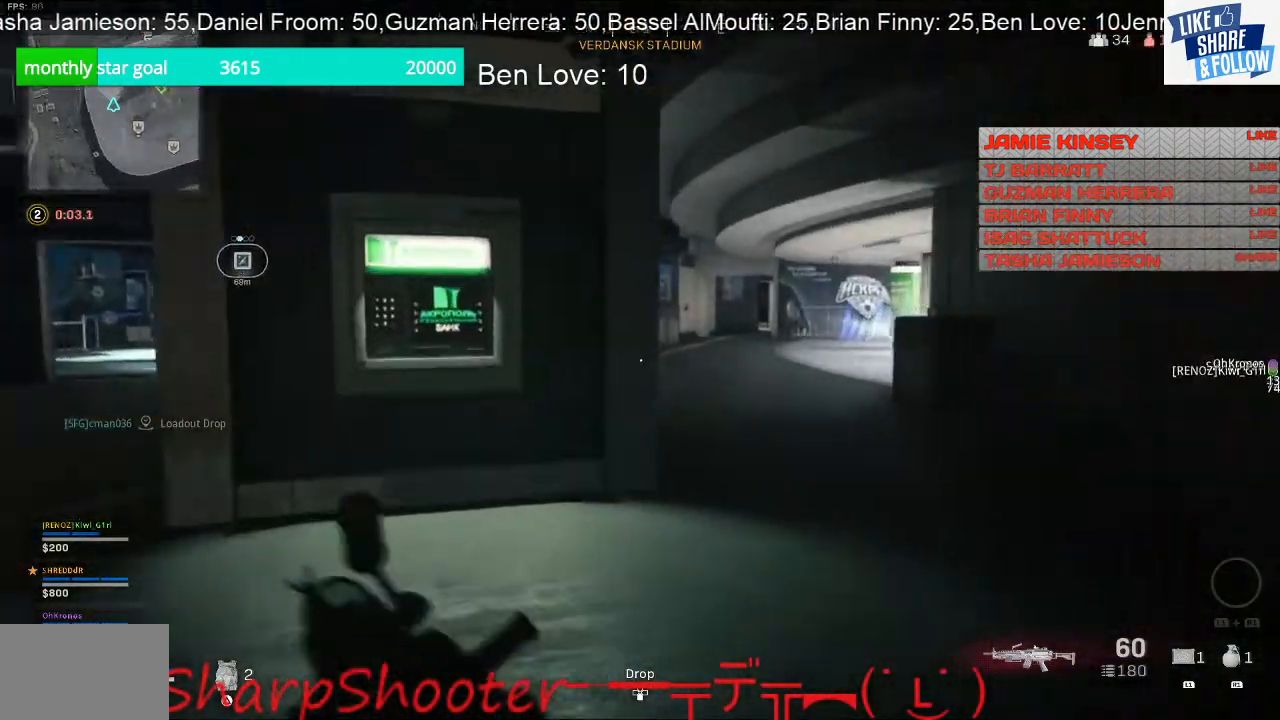
{"buttons": [], "left_stick": "up", "right_stick": "center", "events": [[433, "right_stick", "center"]]}
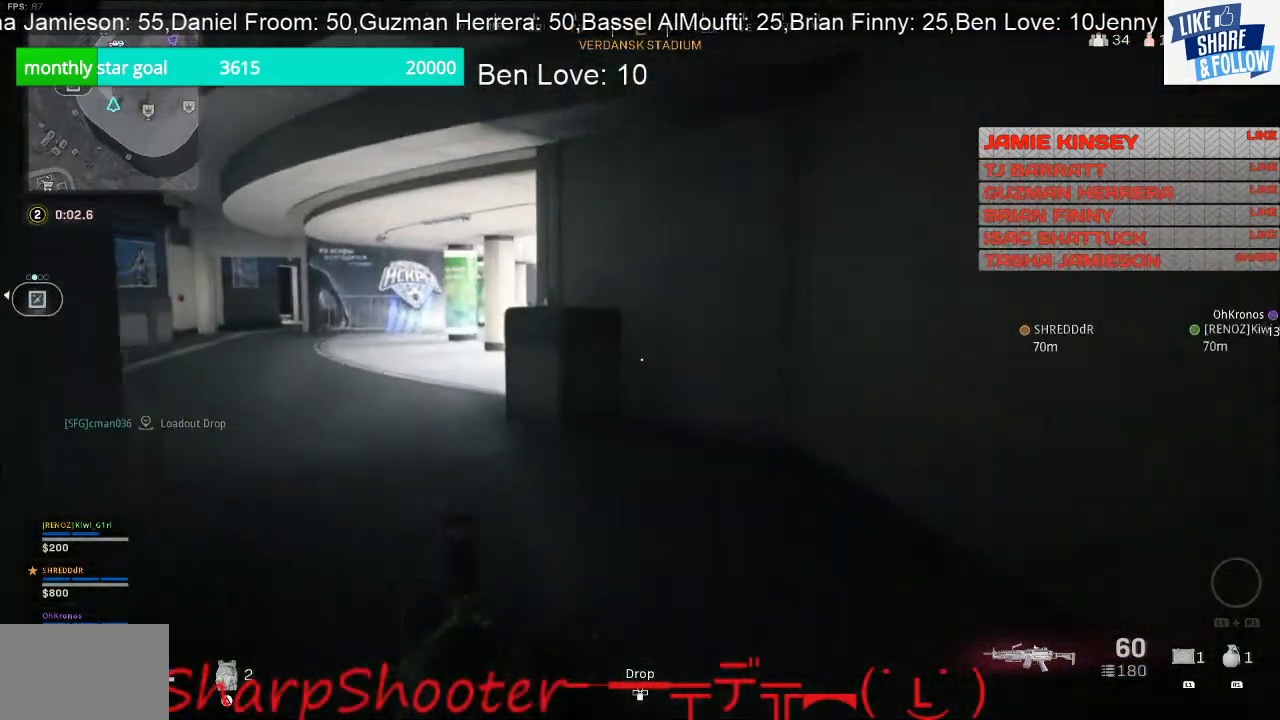
{"buttons": [], "left_stick": "up", "right_stick": "center", "events": [[167, "right_stick", "left"], [467, "right_stick", "center"]]}
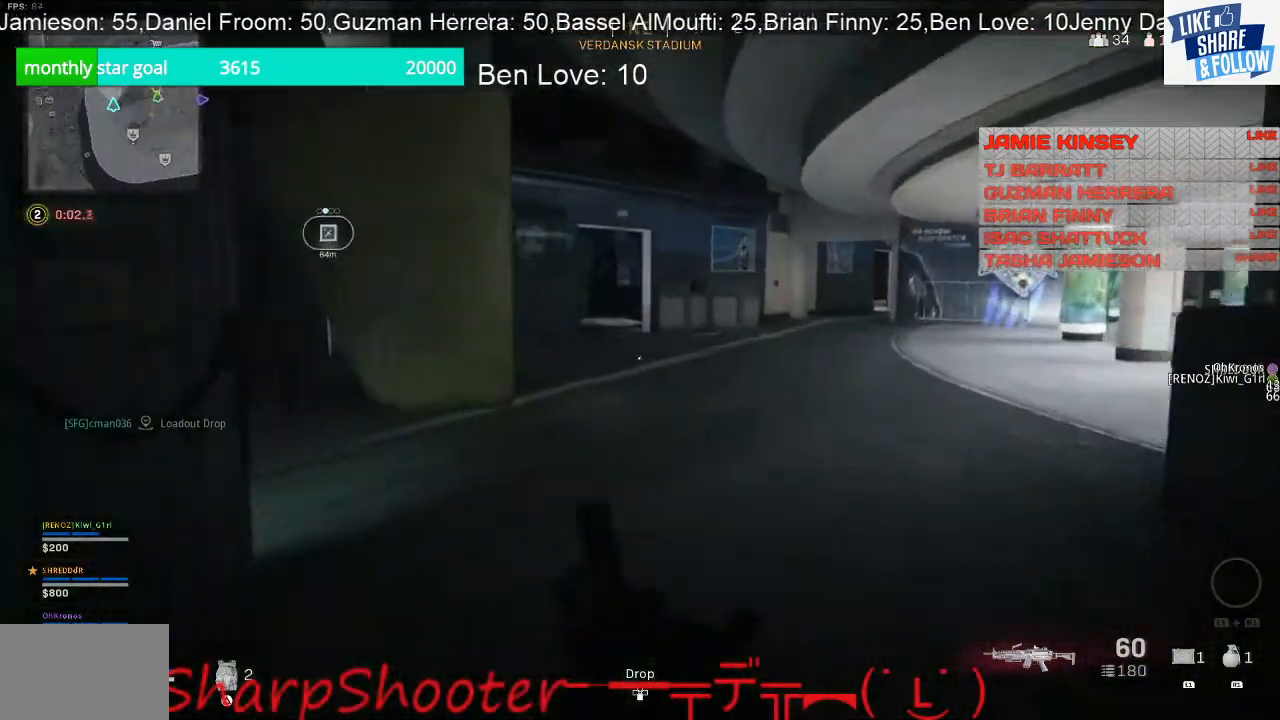
{"buttons": [], "left_stick": "up", "right_stick": "center", "events": []}
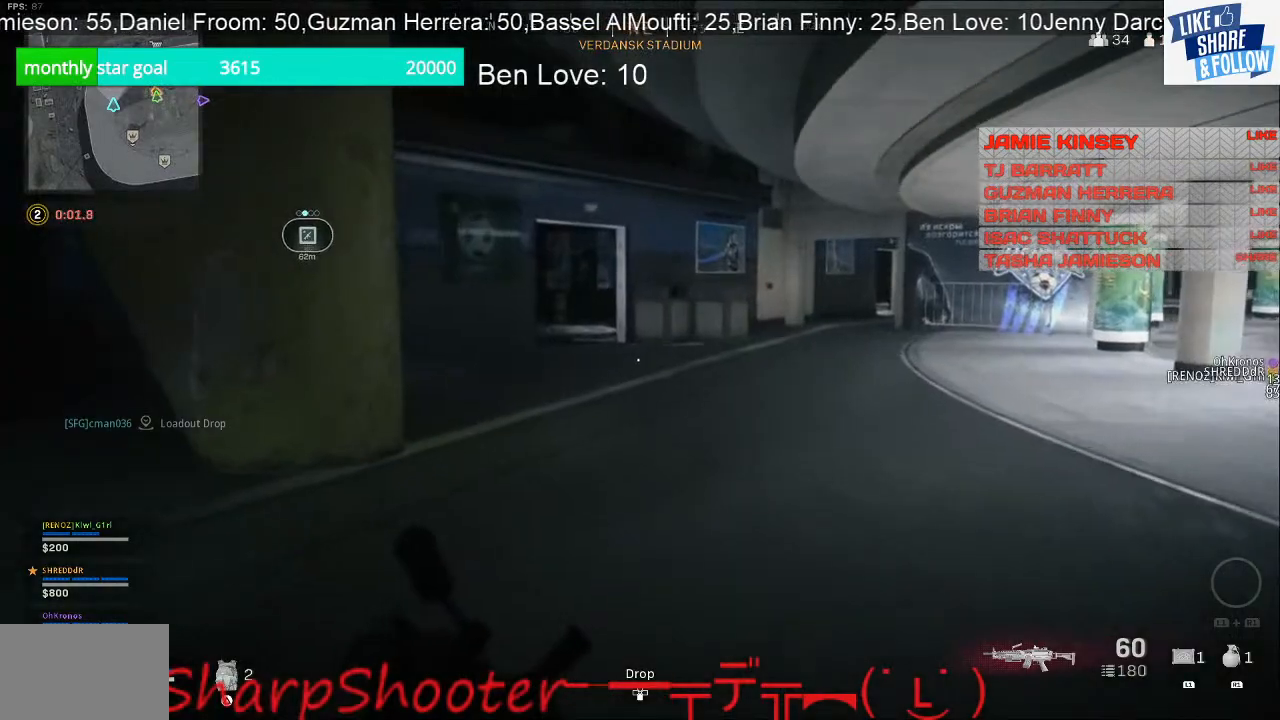
{"buttons": [], "left_stick": "up", "right_stick": "center", "events": [[300, "right_stick", "left"], [433, "right_stick", "center"]]}
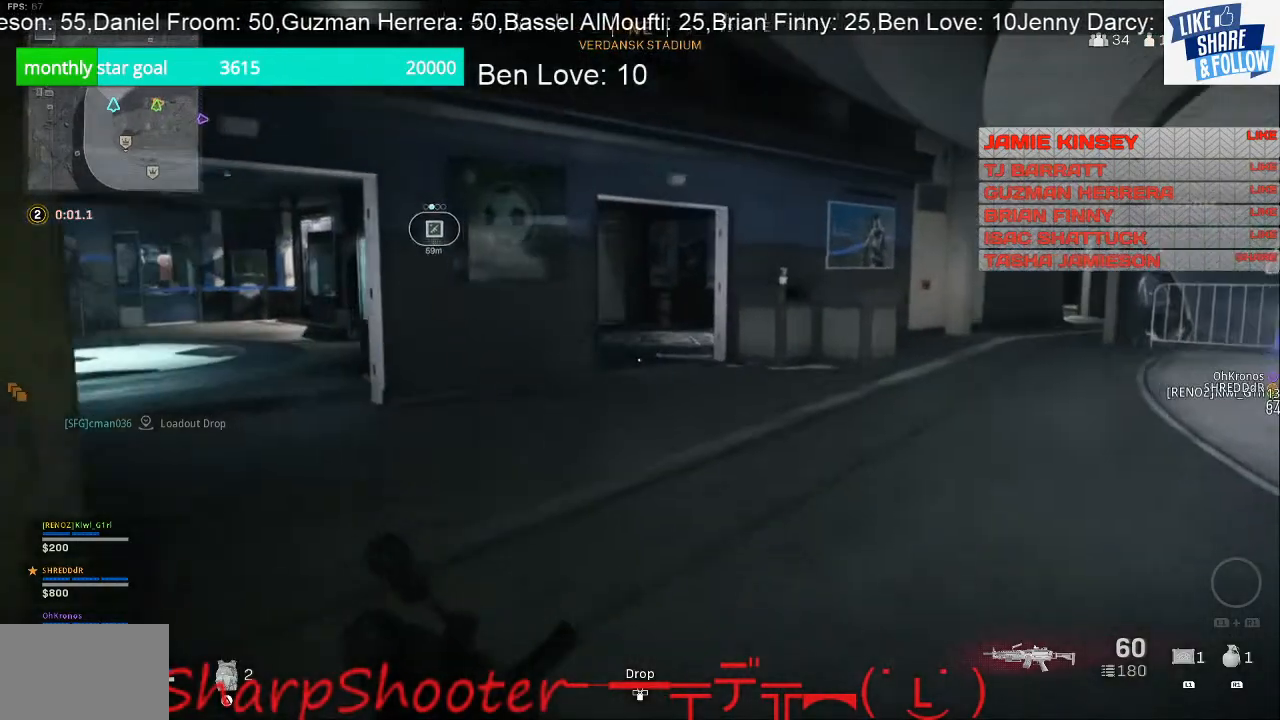
{"buttons": [], "left_stick": "up-right", "right_stick": "left", "events": [[367, "right_stick", "left"], [467, "left_stick", "up-right"]]}
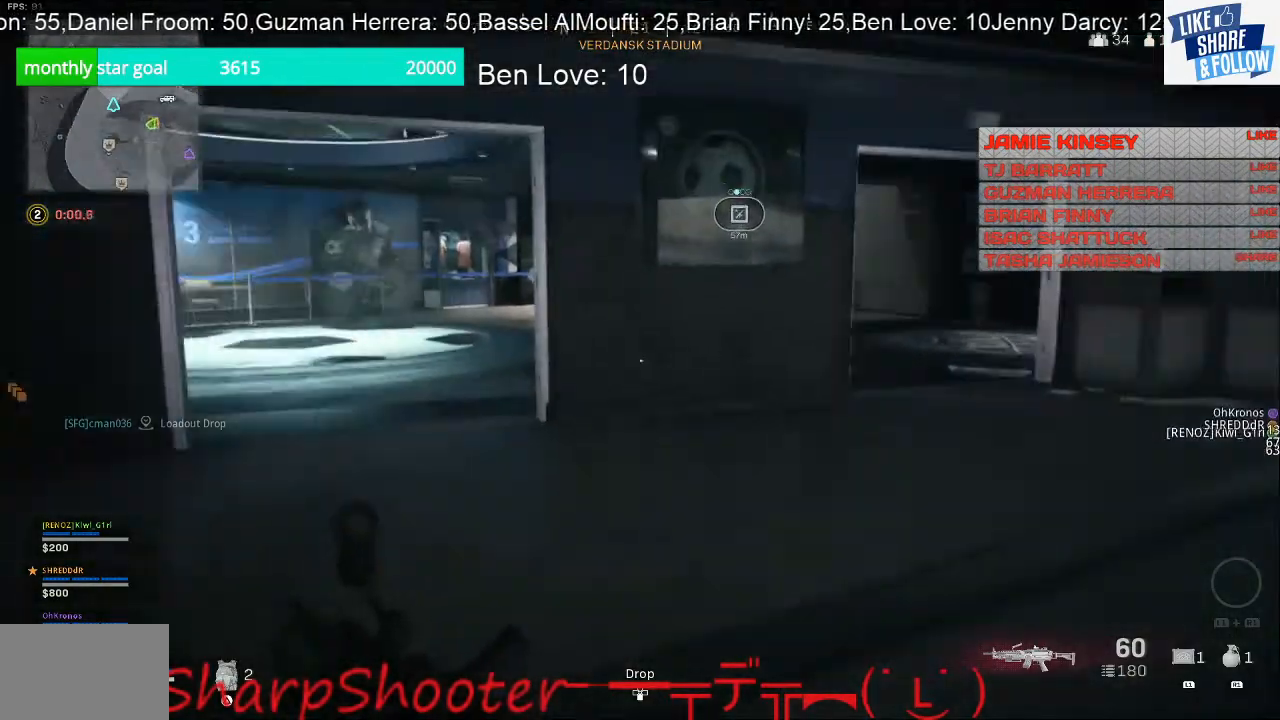
{"buttons": [], "left_stick": "up", "right_stick": "right", "events": [[33, "right_stick", "center"], [367, "right_stick", "right"], [467, "left_stick", "up"]]}
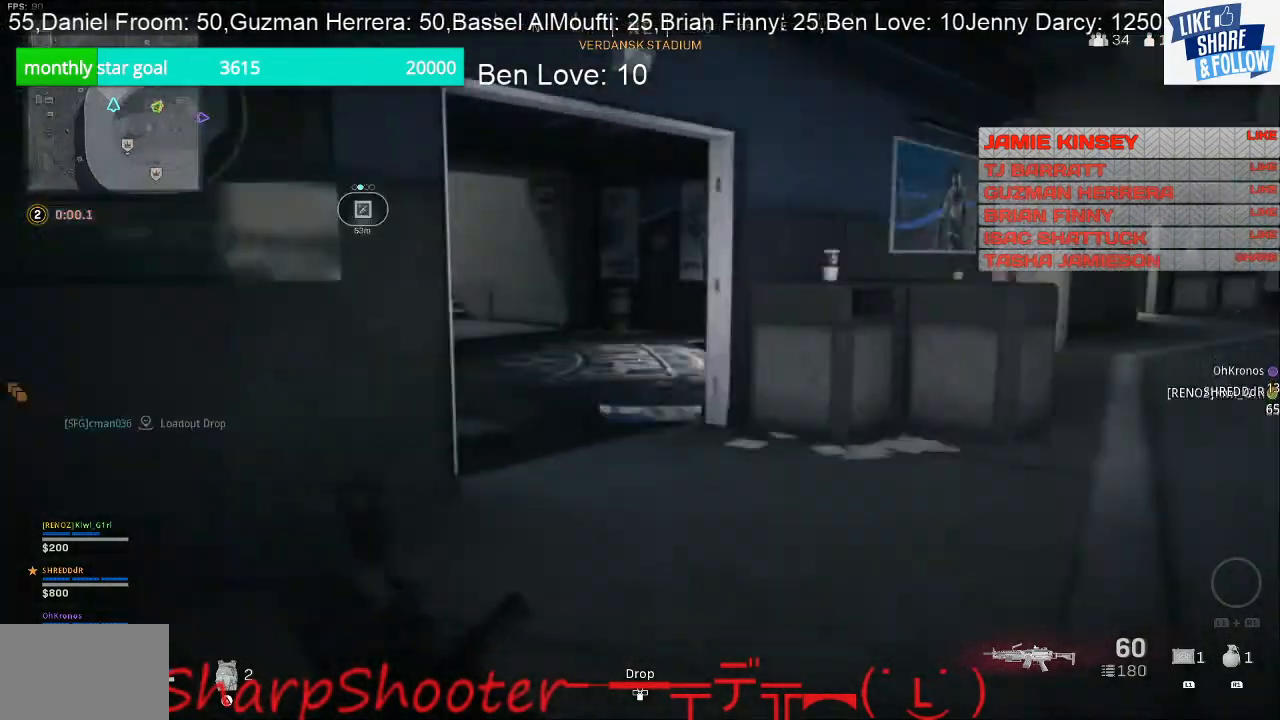
{"buttons": [], "left_stick": "up", "right_stick": "right", "events": [[167, "right_stick", "center"], [300, "right_stick", "right"]]}
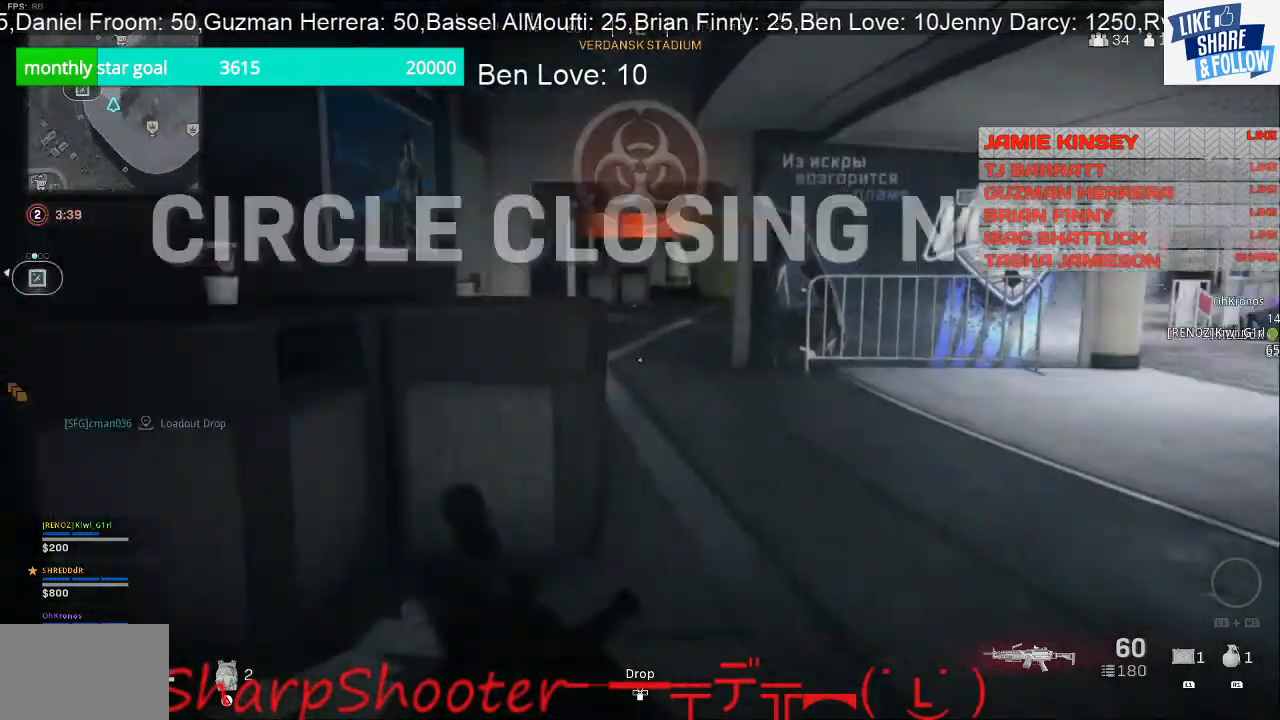
{"buttons": [], "left_stick": "up", "right_stick": "left", "events": [[167, "right_stick", "center"], [333, "right_stick", "left"]]}
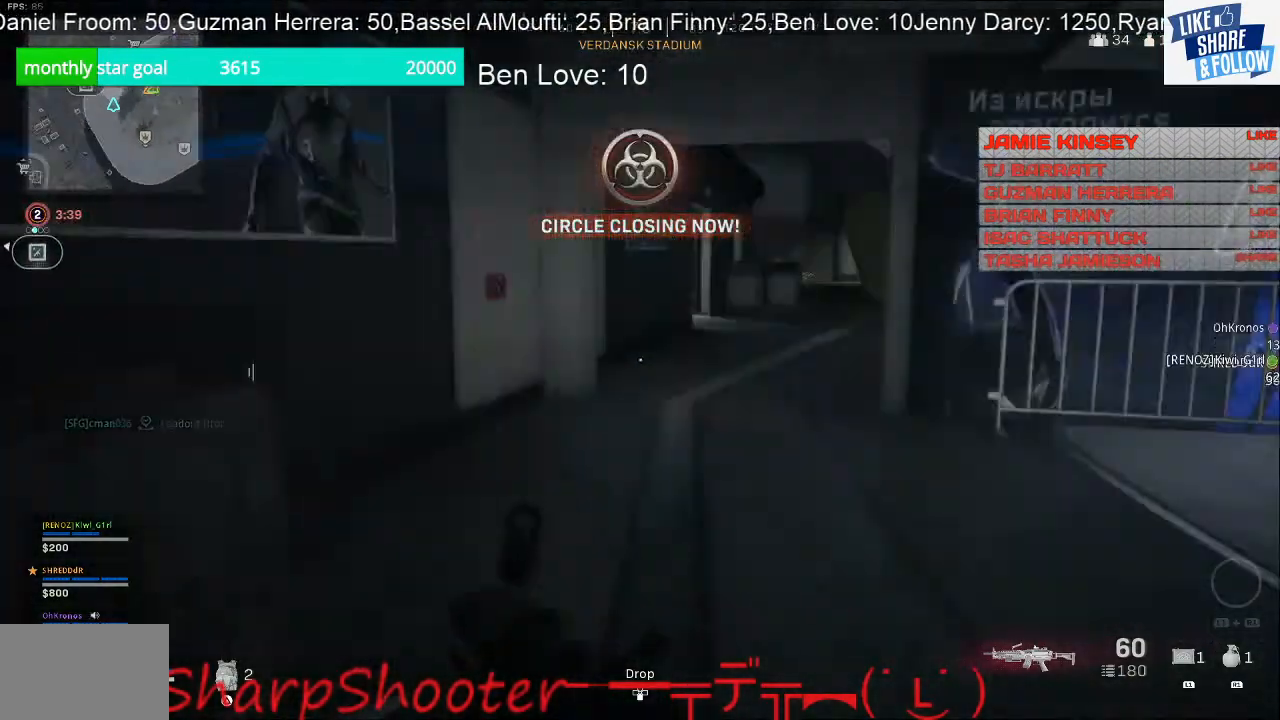
{"buttons": [], "left_stick": "up", "right_stick": "right", "events": [[100, "right_stick", "center"], [400, "right_stick", "right"]]}
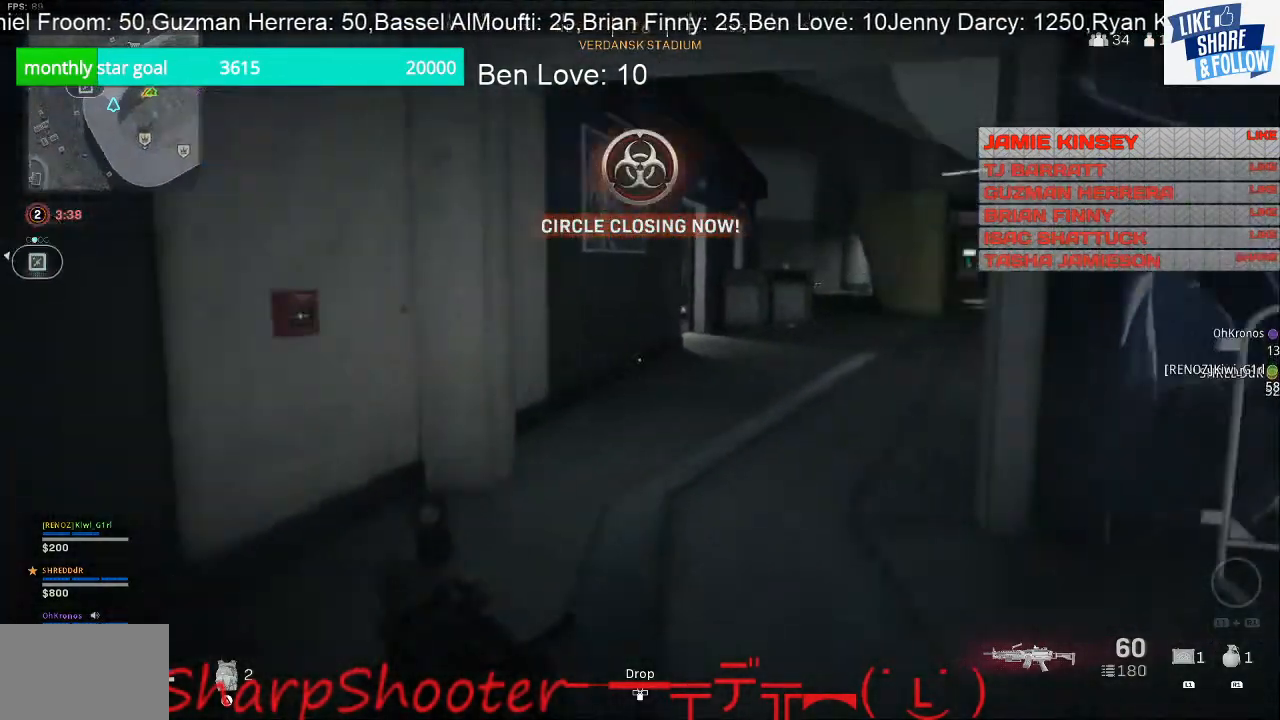
{"buttons": [], "left_stick": "up", "right_stick": "center", "events": [[100, "right_stick", "center"]]}
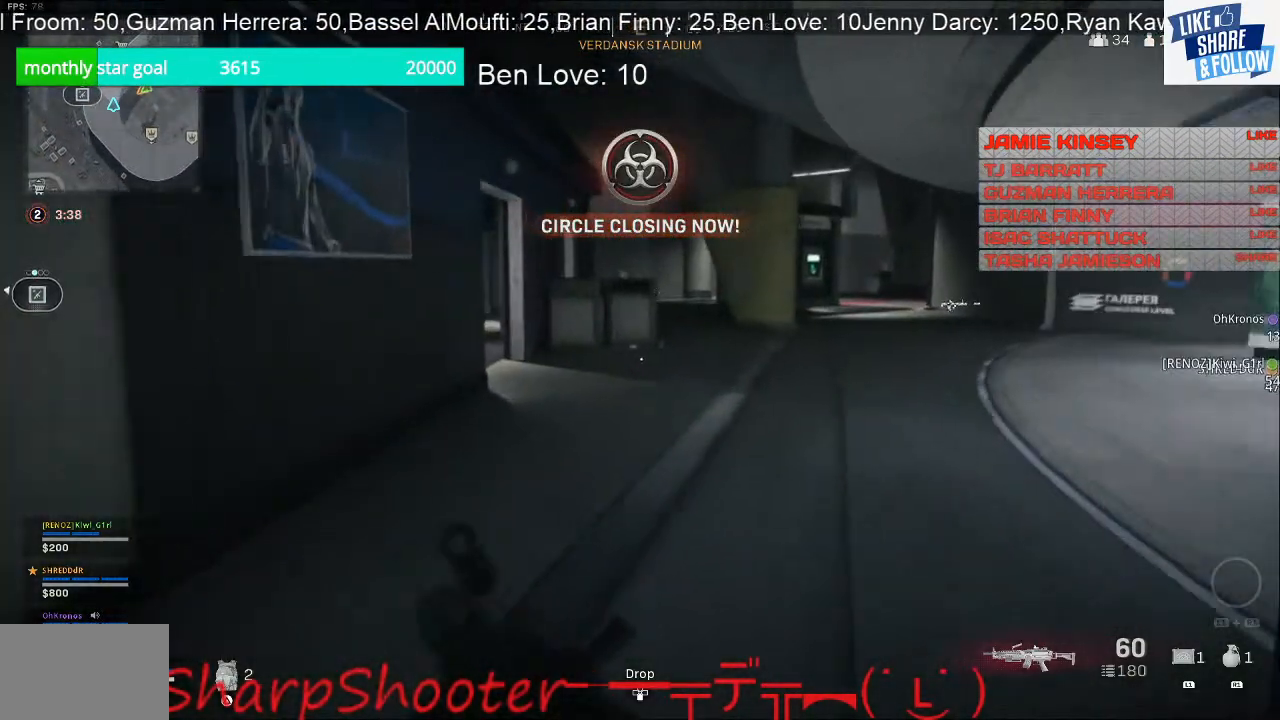
{"buttons": [], "left_stick": "up", "right_stick": "right", "events": [[233, "right_stick", "right"]]}
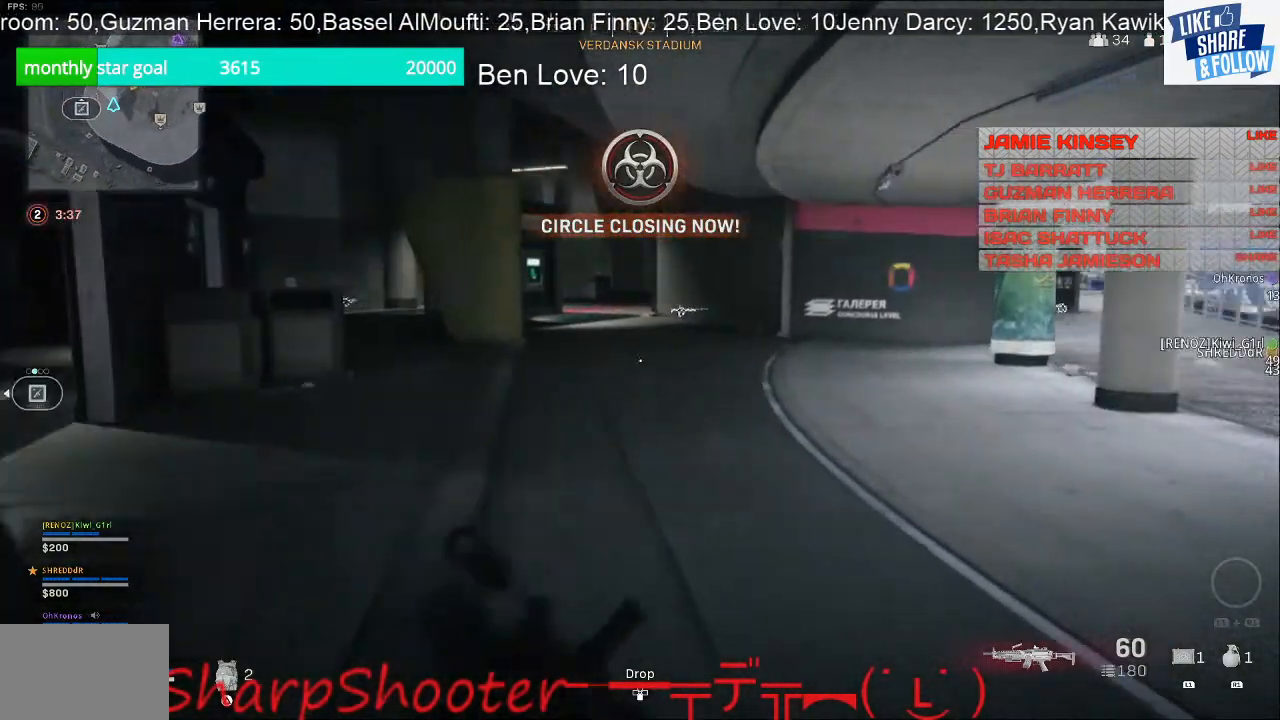
{"buttons": [], "left_stick": "up", "right_stick": "left", "events": [[167, "right_stick", "center"], [233, "right_stick", "left"]]}
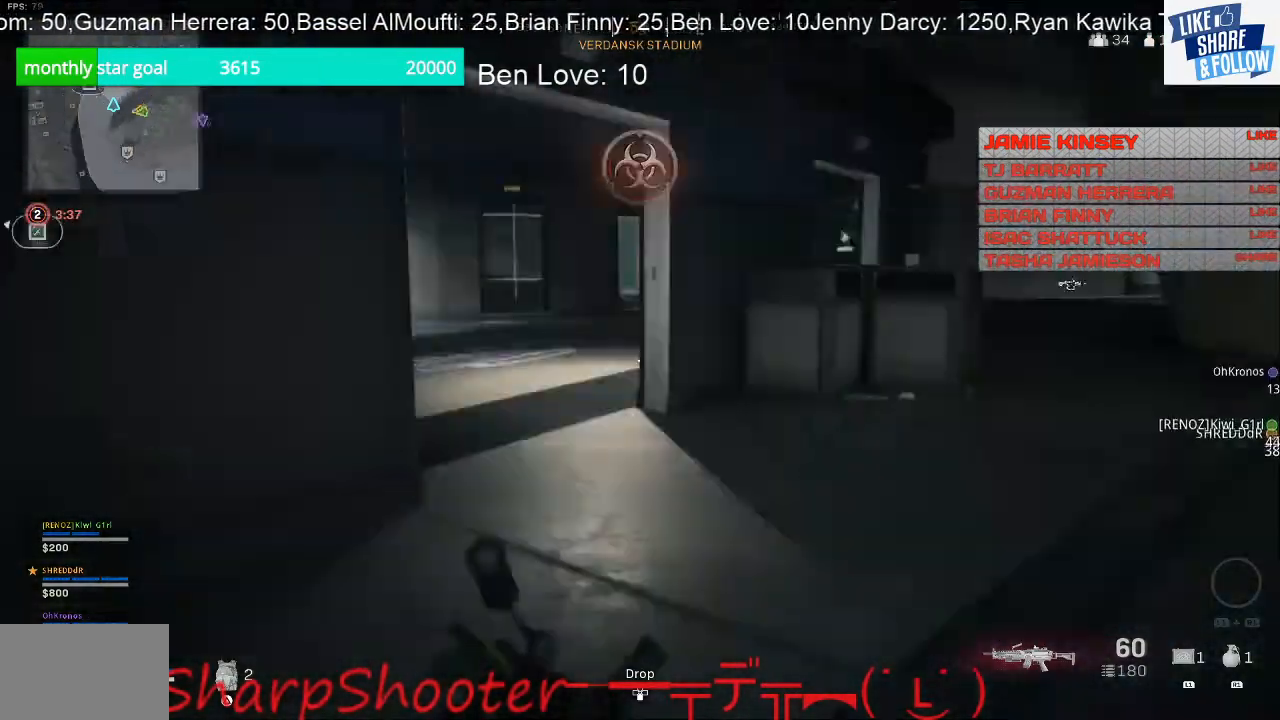
{"buttons": [], "left_stick": "up-right", "right_stick": "left", "events": [[33, "left_stick", "up-right"]]}